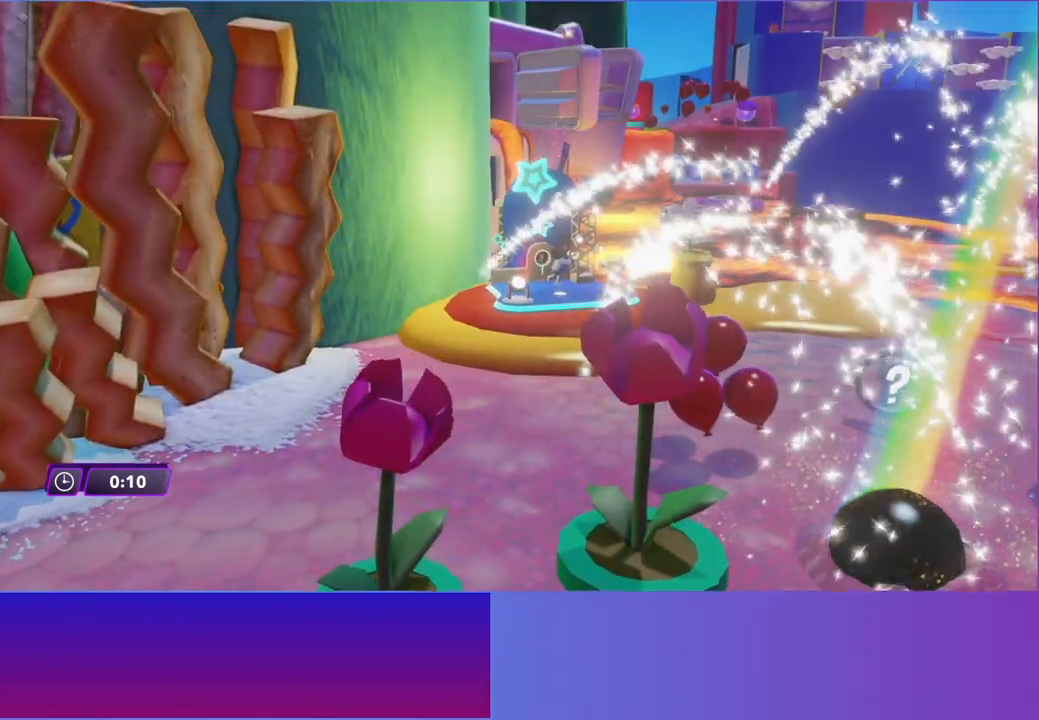
Gameplay with a controller (Xbox layout); each line is a JSON object with the inputs held at the frame after it. "events" lists button and stick changes between this image and that frame as [ms after this image, input, new state], when the widget could be followed in between. Not read: L3 R3 right_stick.
{"buttons": [], "left_stick": "up-left", "events": [[400, "B", "down"], [483, "B", "up"]]}
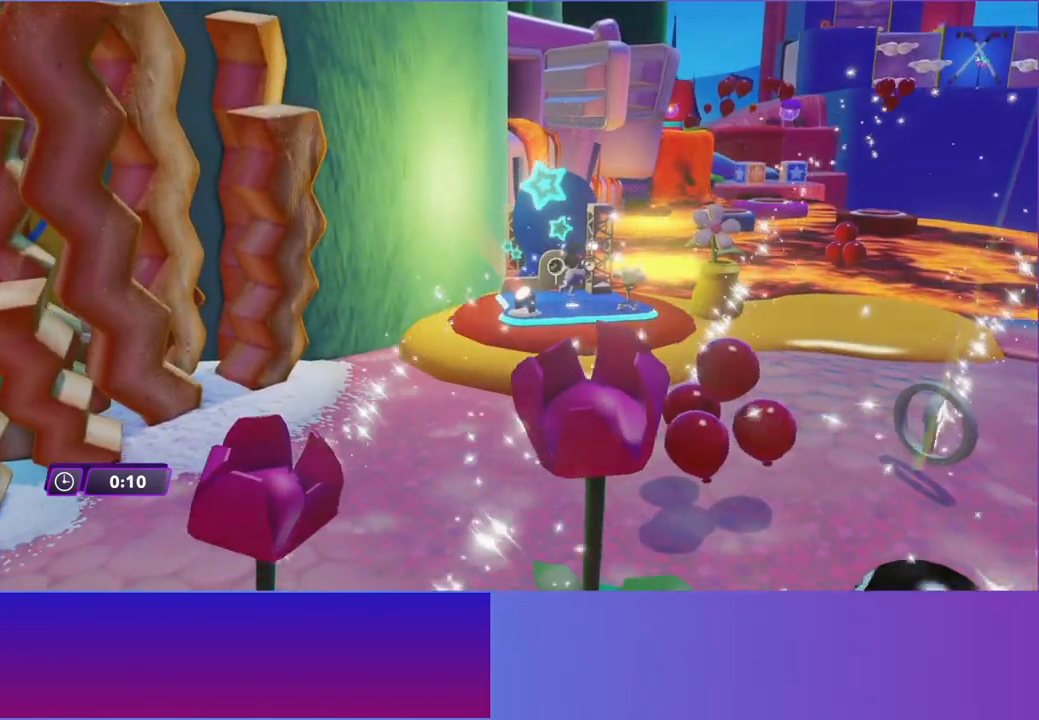
{"buttons": [], "left_stick": "up-left", "events": []}
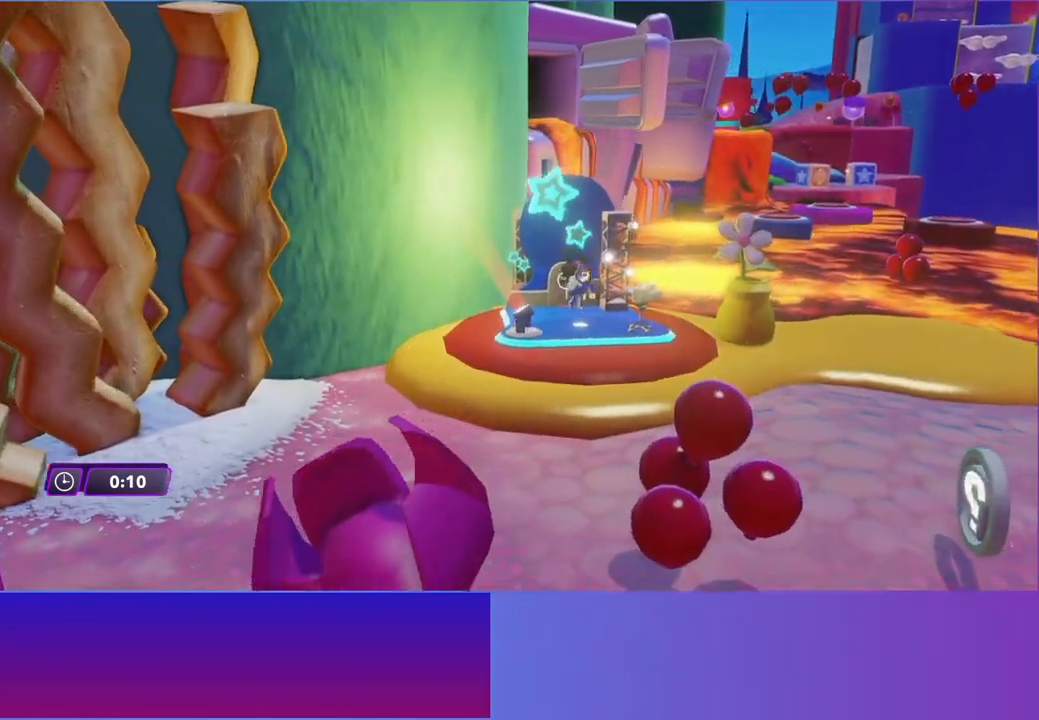
{"buttons": [], "left_stick": "up-left", "events": []}
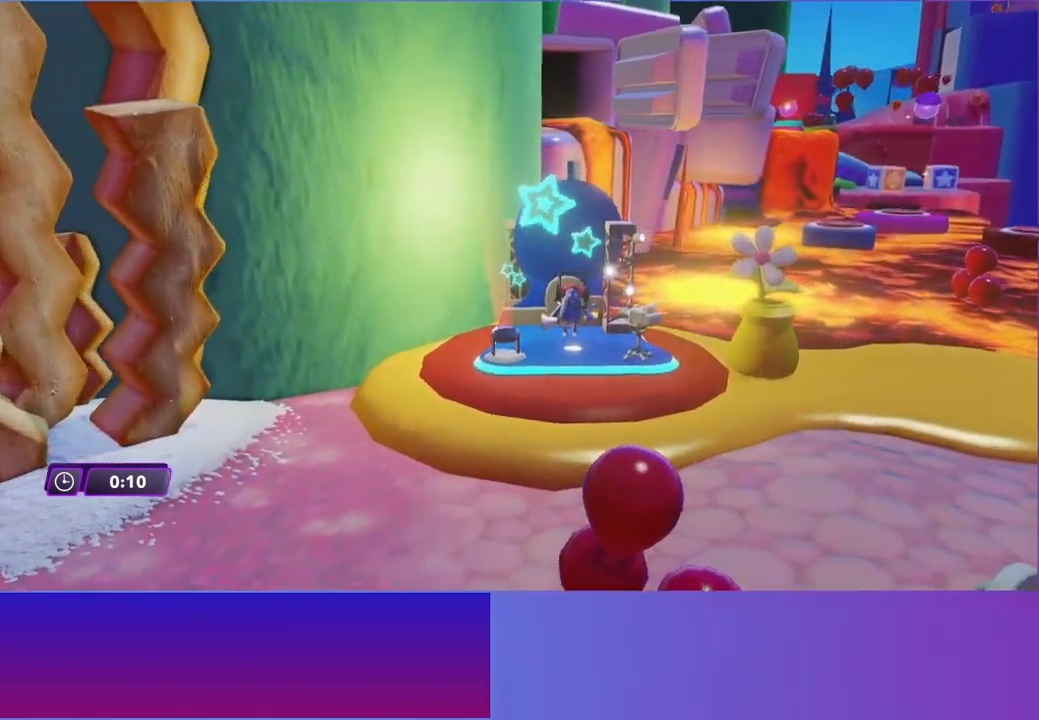
{"buttons": [], "left_stick": "up-left", "events": []}
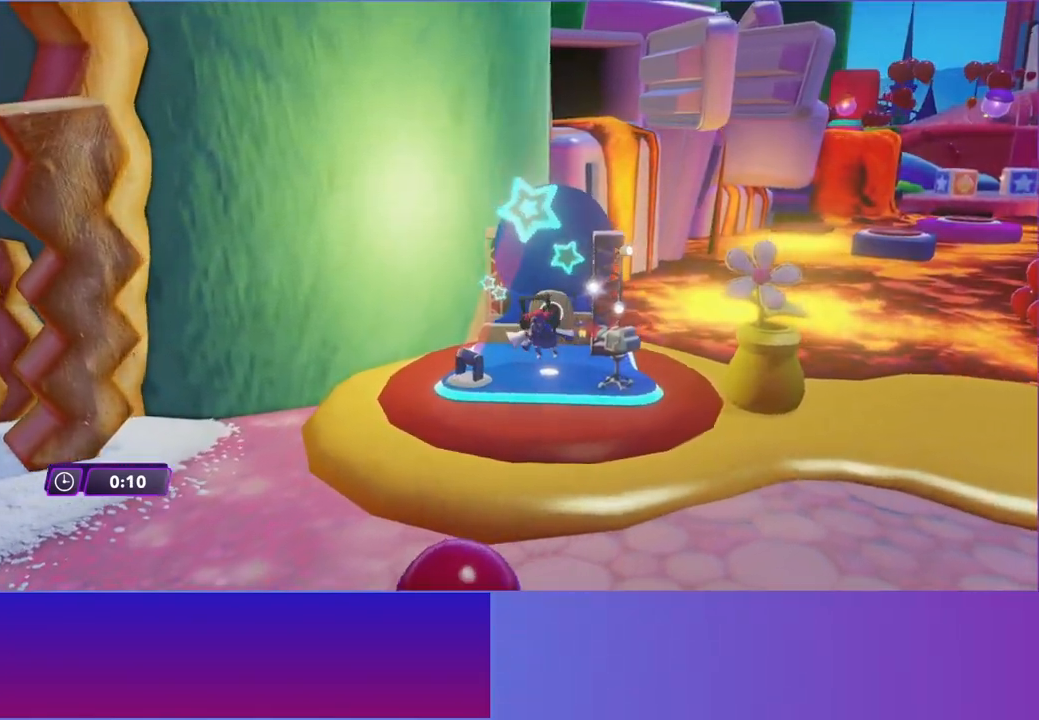
{"buttons": [], "left_stick": "up-left", "events": [[17, "B", "down"], [100, "B", "up"], [417, "B", "down"], [500, "B", "up"]]}
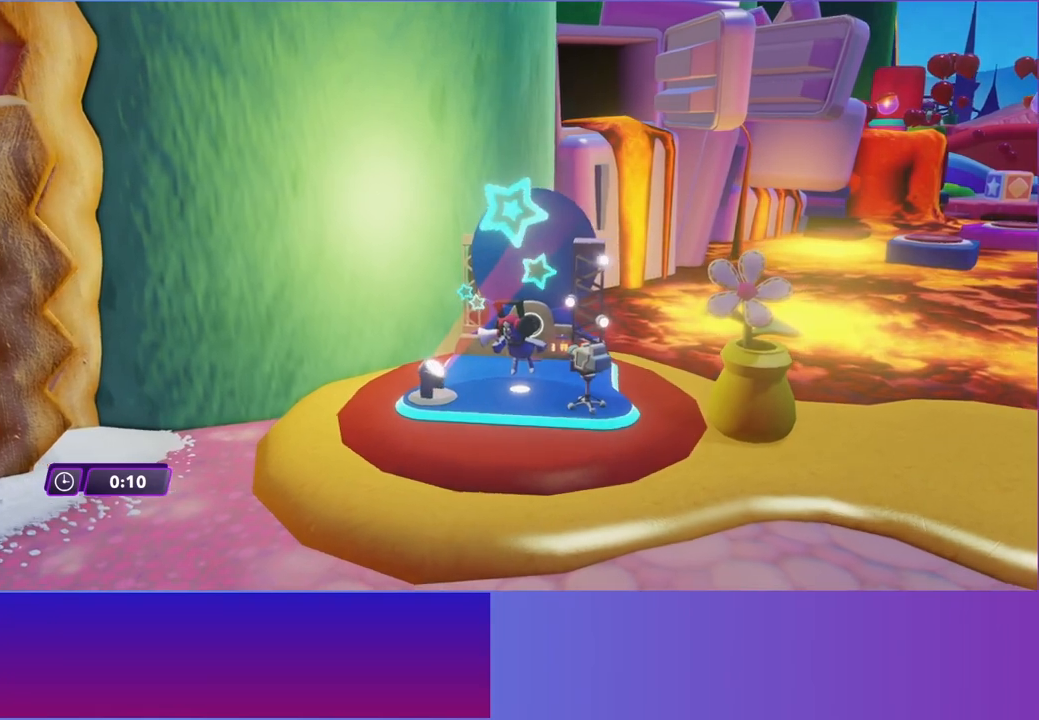
{"buttons": [], "left_stick": "up-left", "events": [[150, "B", "down"], [217, "B", "up"]]}
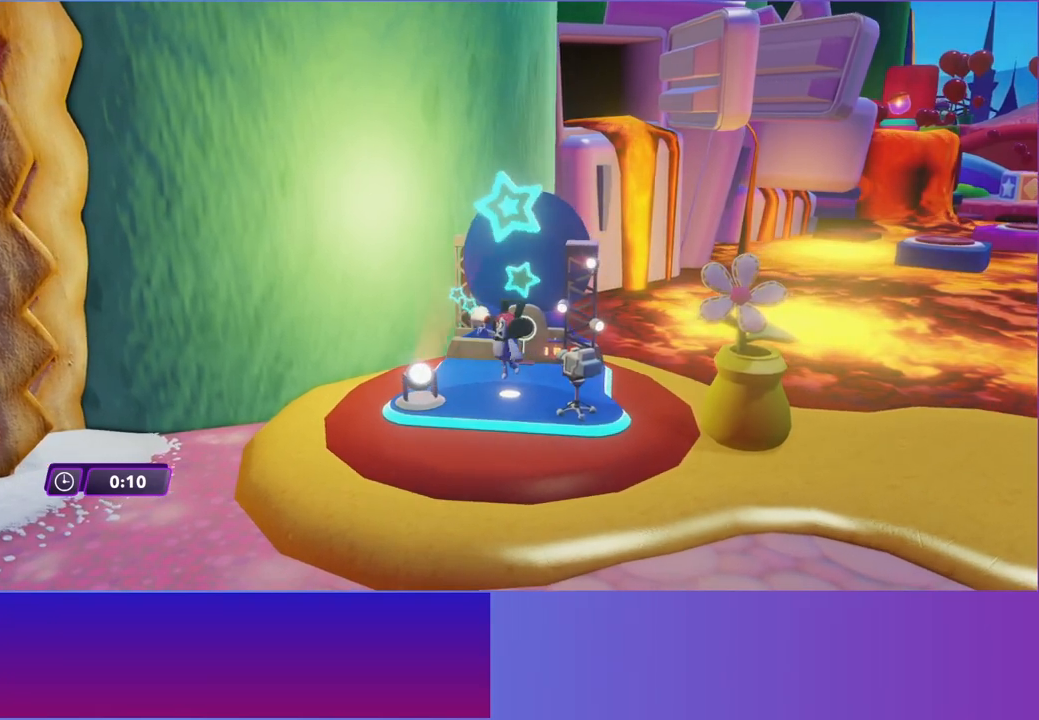
{"buttons": [], "left_stick": "up-left", "events": [[17, "B", "down"], [100, "B", "up"], [367, "B", "down"], [450, "B", "up"]]}
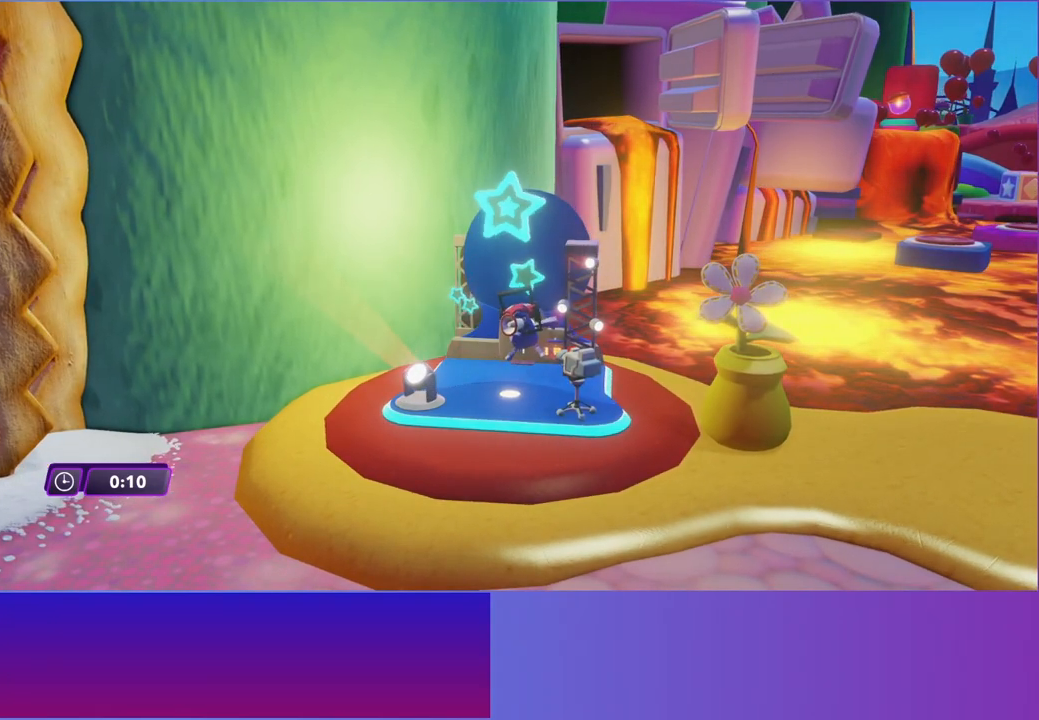
{"buttons": [], "left_stick": "up-left", "events": [[250, "B", "down"], [333, "B", "up"]]}
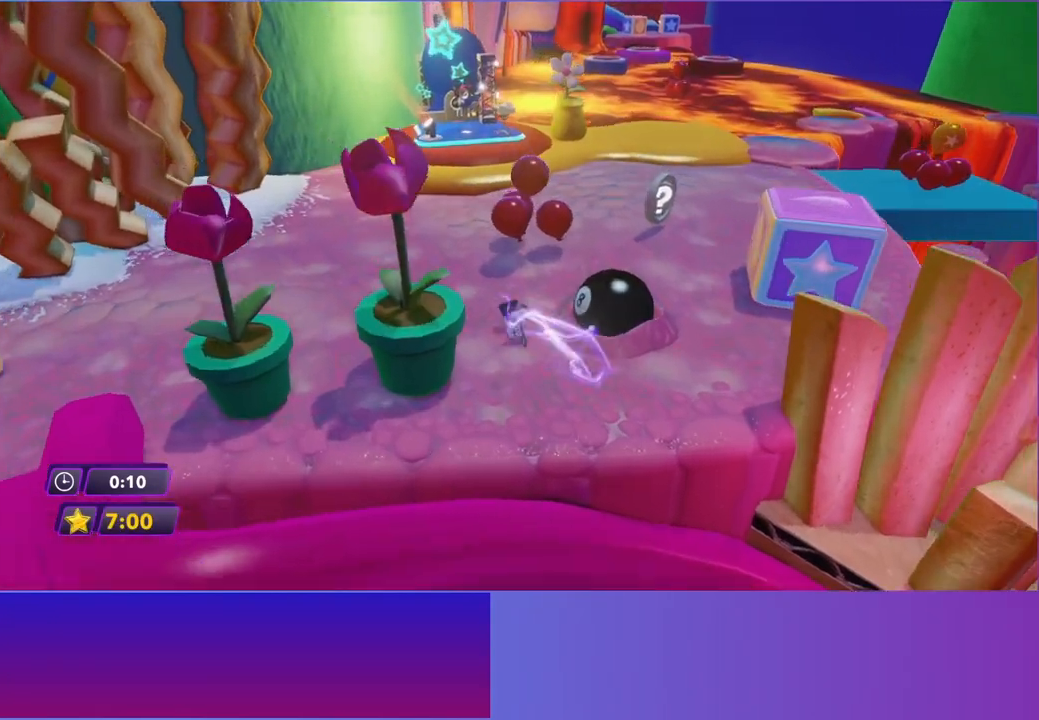
{"buttons": [], "left_stick": "up", "events": [[50, "left_stick", "up"], [100, "B", "down"], [200, "B", "up"]]}
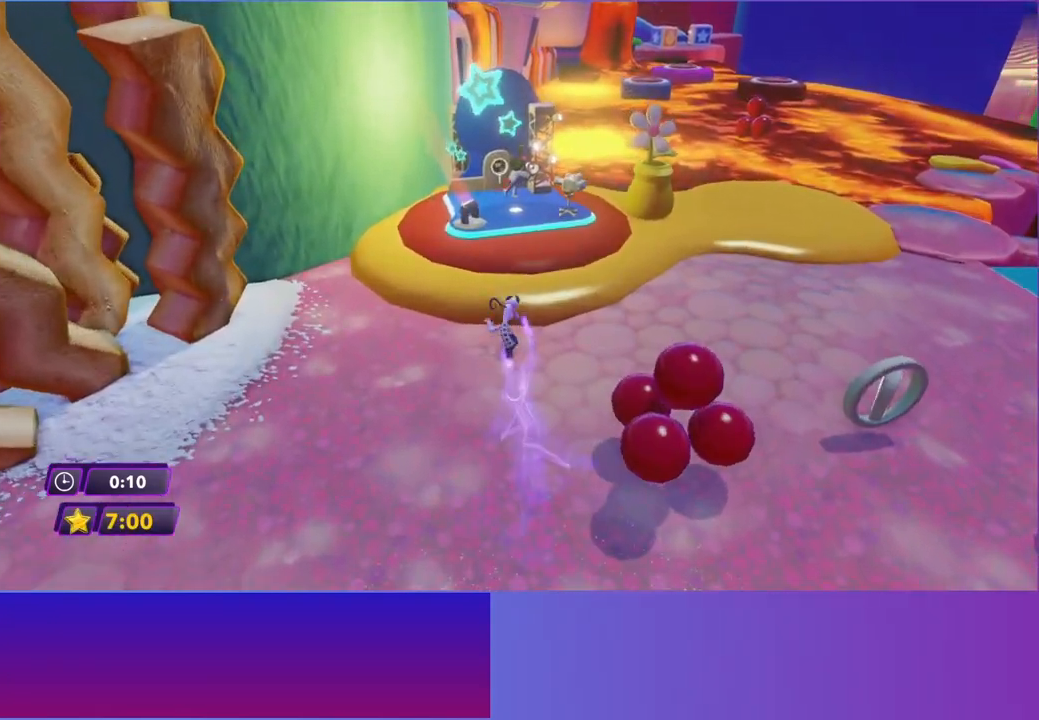
{"buttons": [], "left_stick": "up", "events": [[17, "B", "down"], [100, "B", "up"]]}
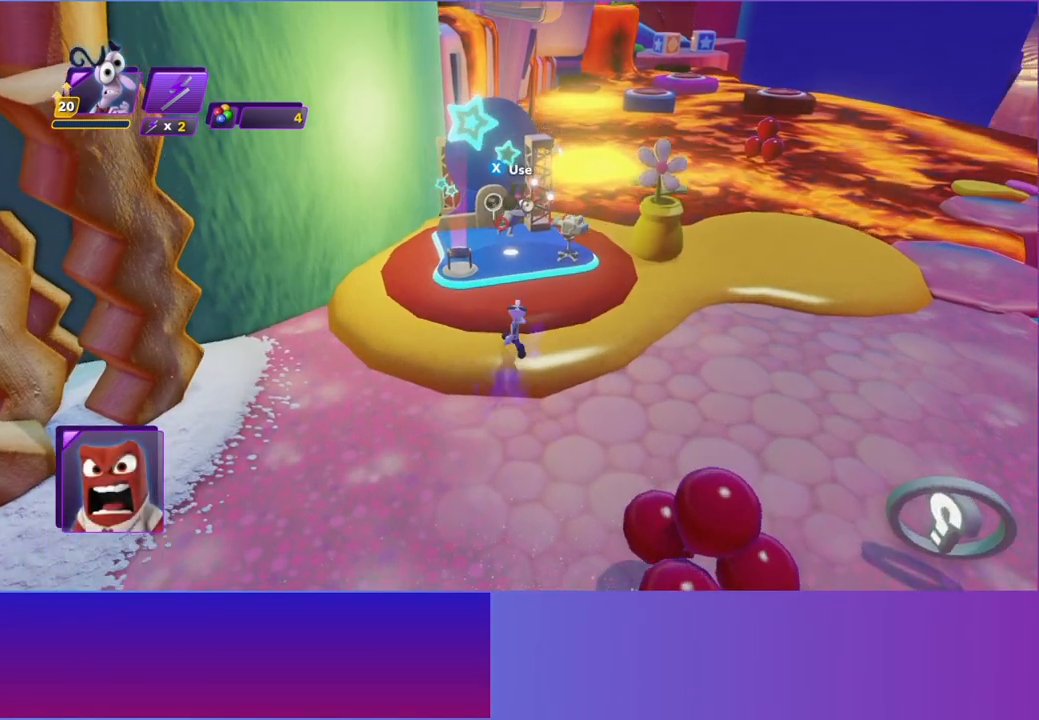
{"buttons": [], "left_stick": "up", "events": [[267, "X", "down"], [283, "left_stick", "center"], [367, "X", "up"], [417, "left_stick", "up"]]}
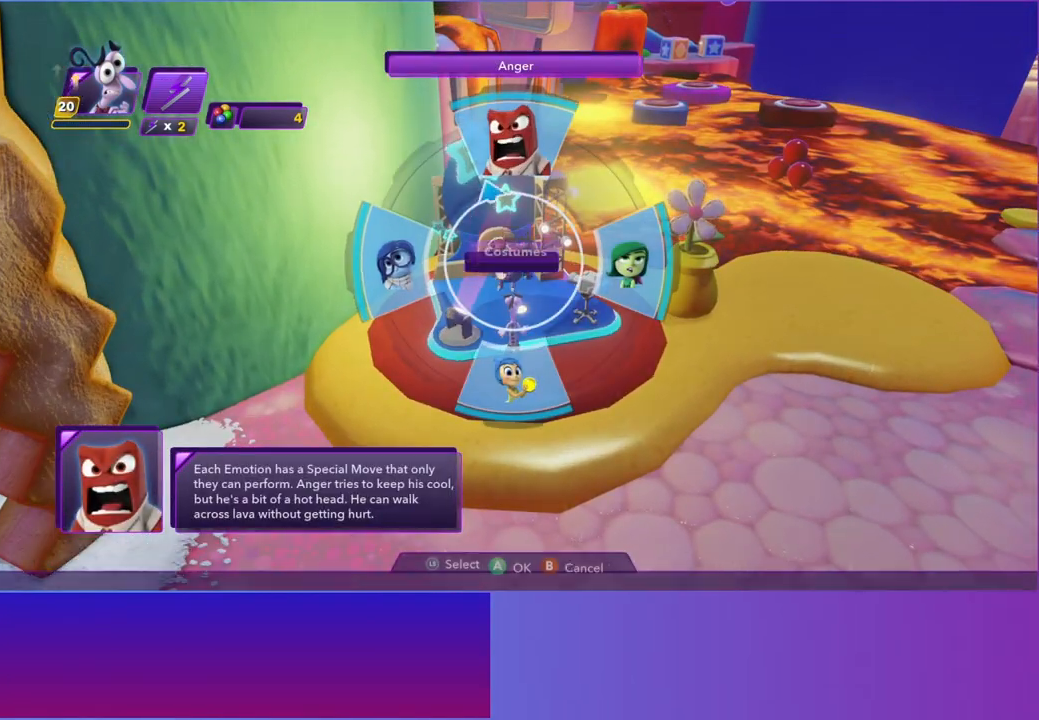
{"buttons": [], "left_stick": "up-right", "events": [[33, "A", "down"], [133, "A", "up"], [267, "left_stick", "up-right"]]}
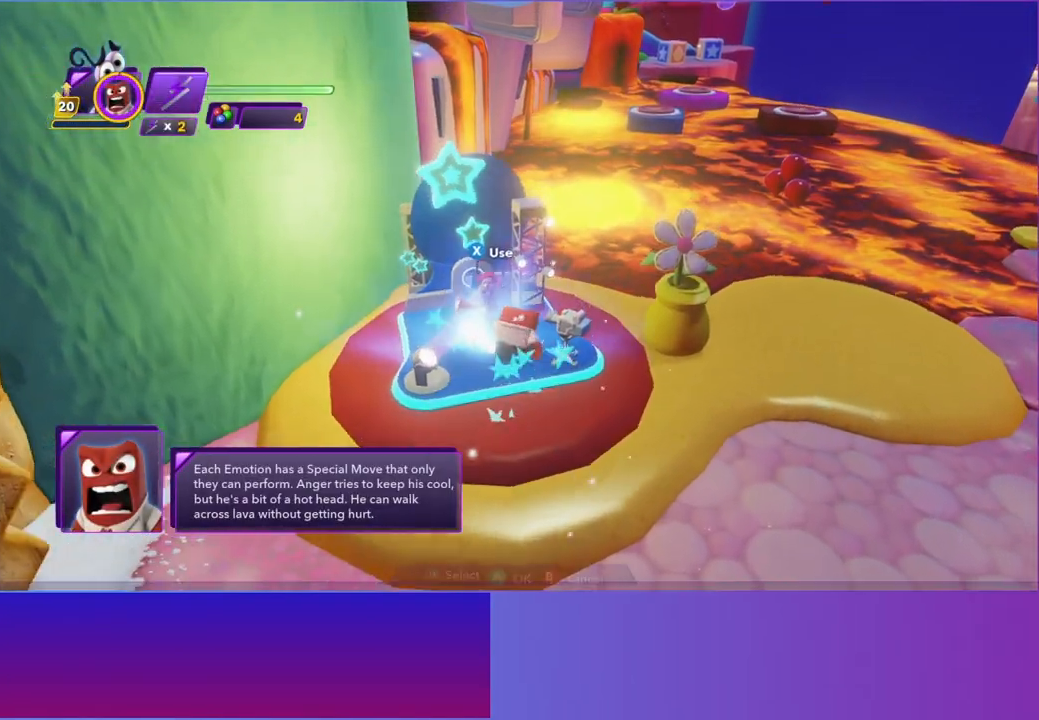
{"buttons": [], "left_stick": "up-right", "events": [[300, "B", "down"], [400, "B", "up"]]}
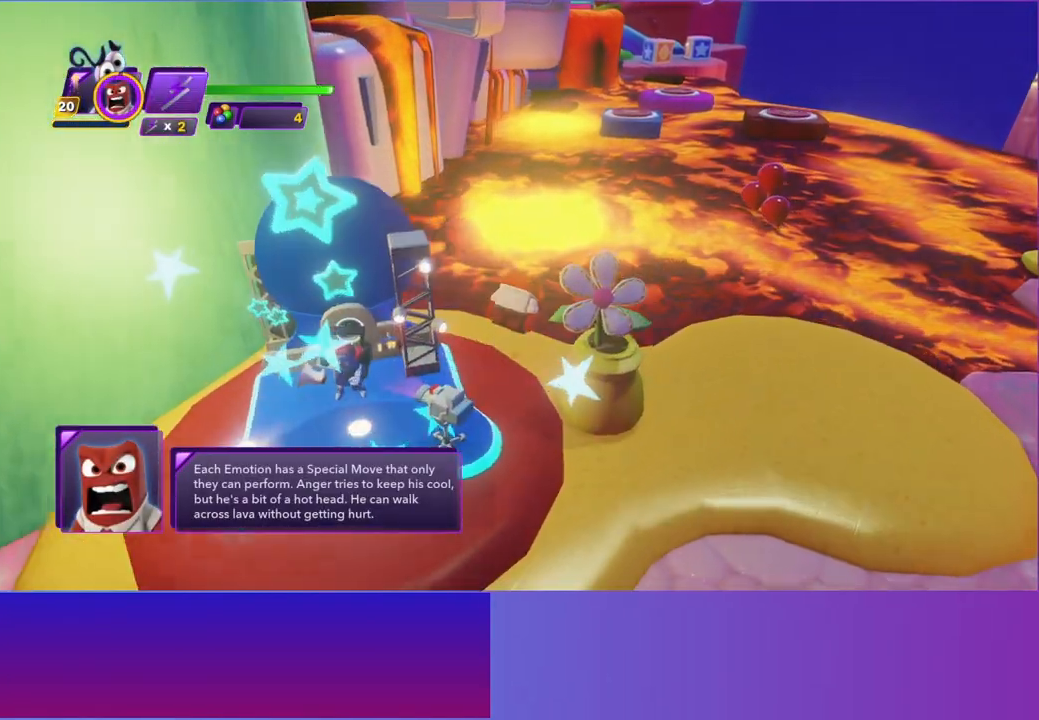
{"buttons": [], "left_stick": "up-right", "events": [[367, "B", "down"], [450, "B", "up"]]}
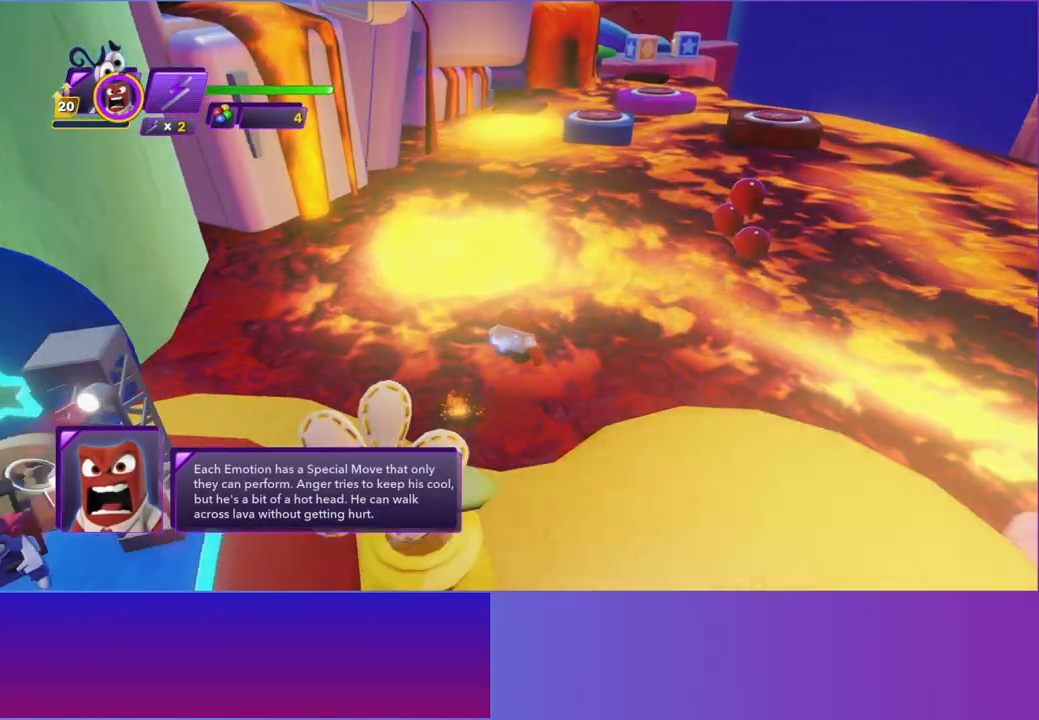
{"buttons": [], "left_stick": "up-right", "events": []}
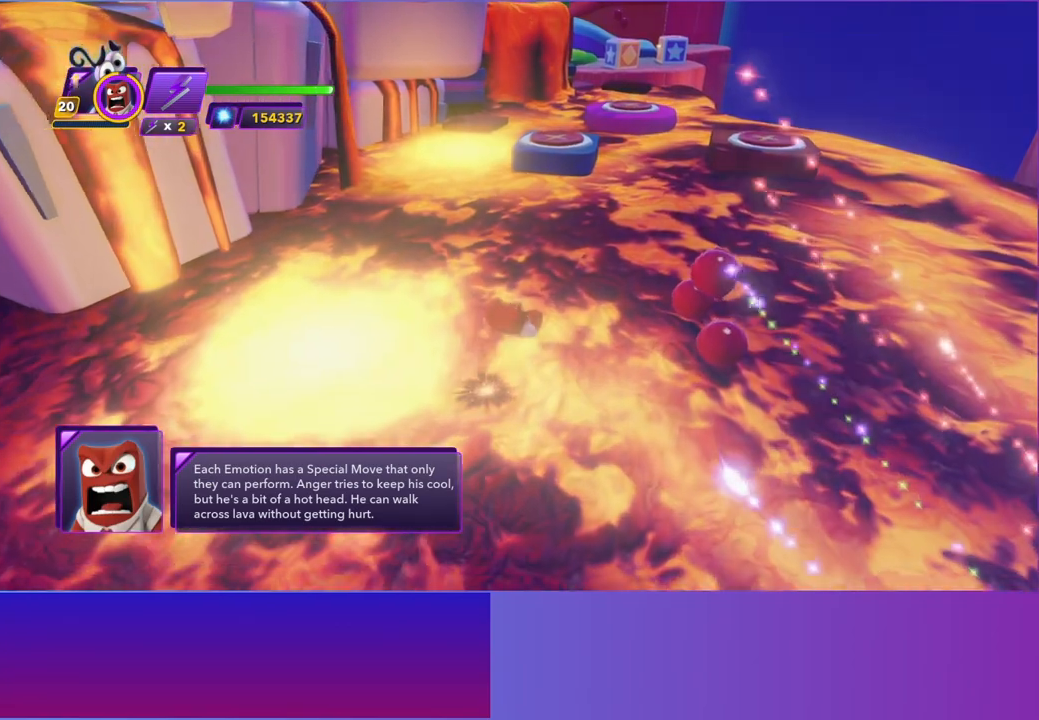
{"buttons": [], "left_stick": "up-right", "events": [[100, "A", "down"], [183, "A", "up"]]}
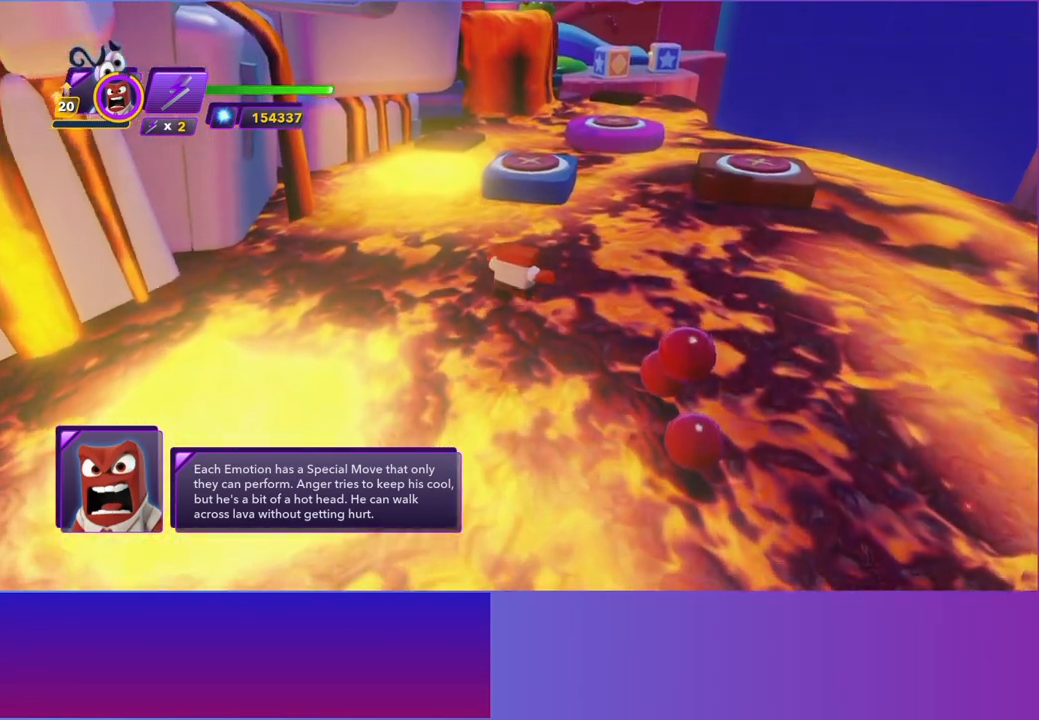
{"buttons": [], "left_stick": "up-right", "events": [[333, "B", "down"], [433, "B", "up"]]}
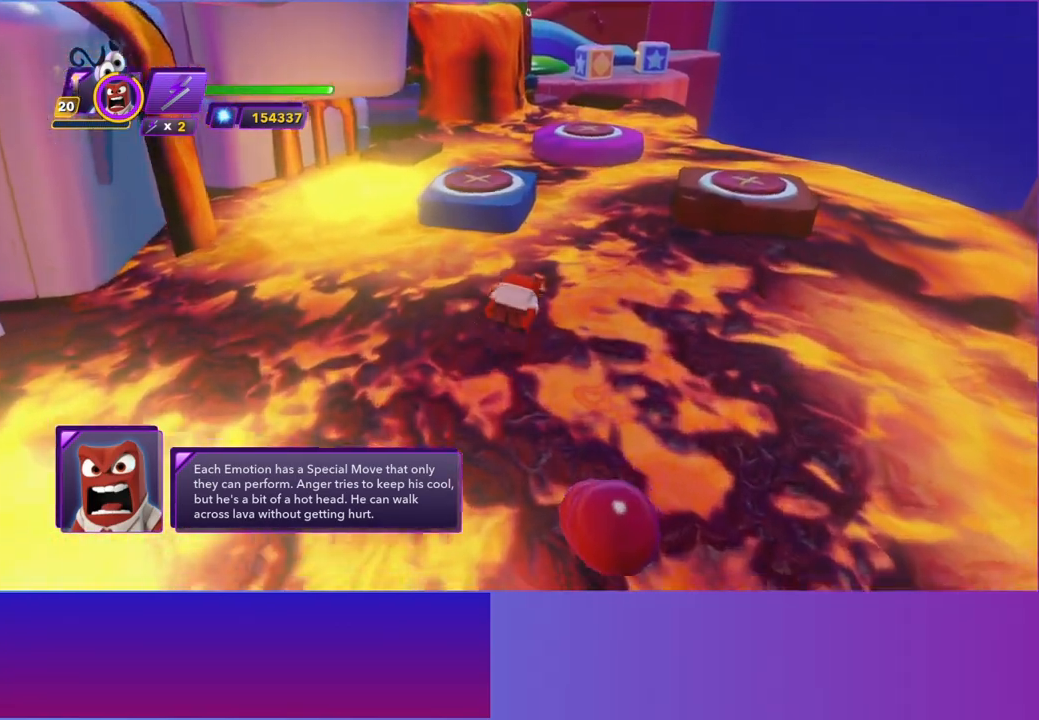
{"buttons": [], "left_stick": "up", "events": [[200, "left_stick", "up"], [350, "B", "down"], [450, "B", "up"]]}
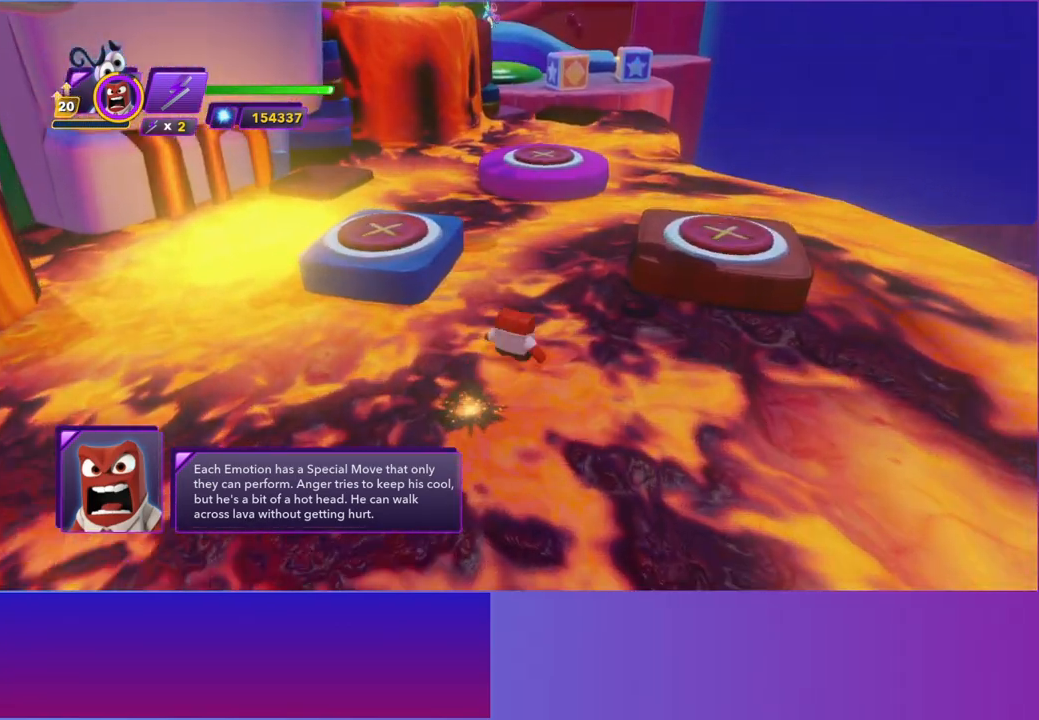
{"buttons": [], "left_stick": "up", "events": []}
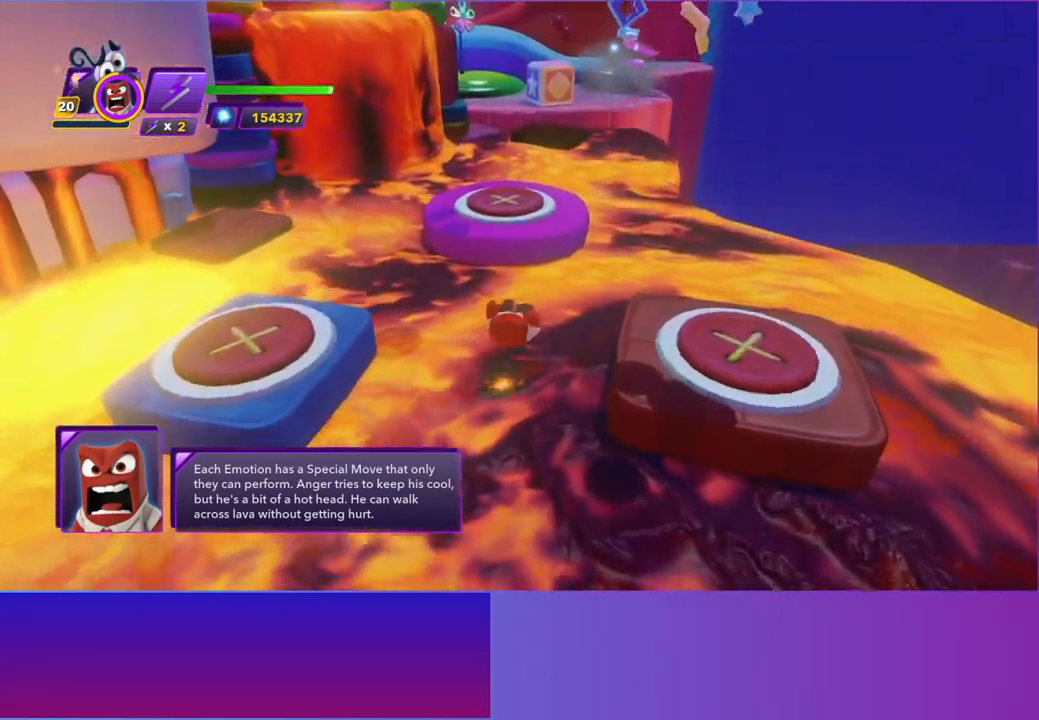
{"buttons": [], "left_stick": "up", "events": [[50, "A", "down"], [117, "A", "up"], [233, "A", "down"], [283, "left_stick", "up-left"], [317, "A", "up"], [483, "left_stick", "up"]]}
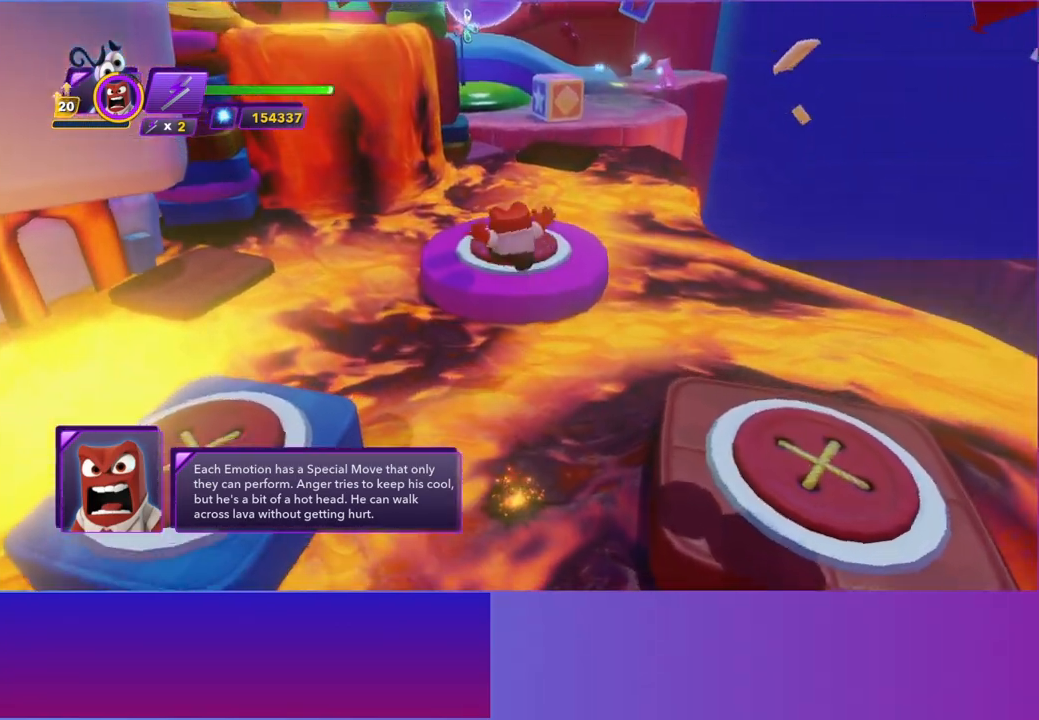
{"buttons": ["B"], "left_stick": "up", "events": [[417, "B", "down"]]}
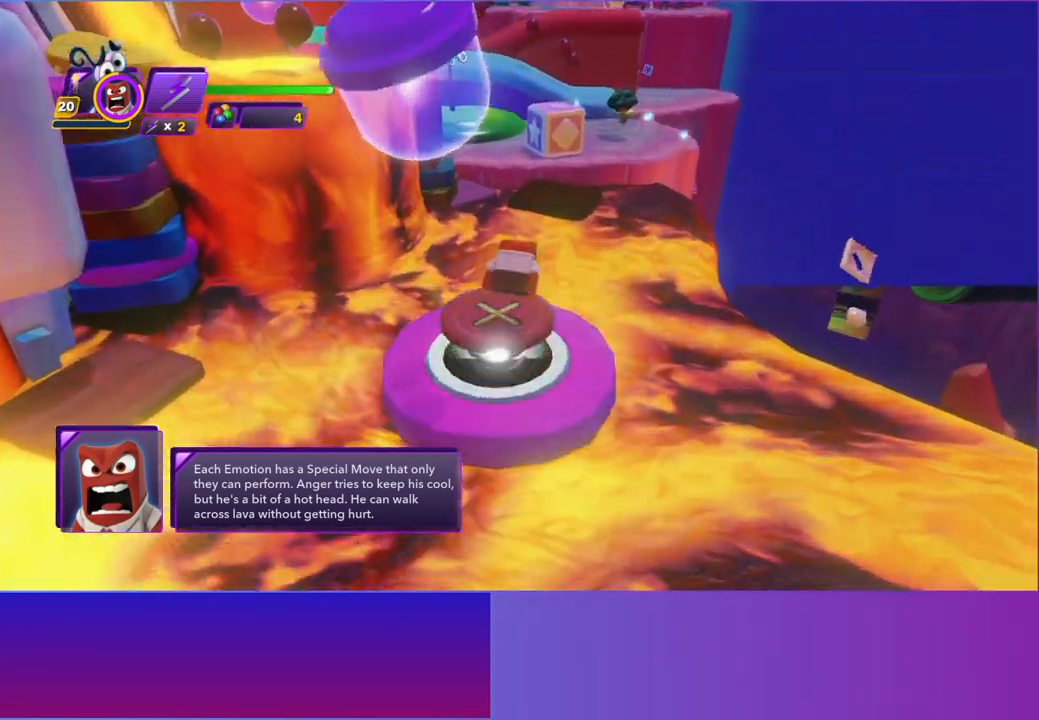
{"buttons": [], "left_stick": "up", "events": [[17, "B", "up"]]}
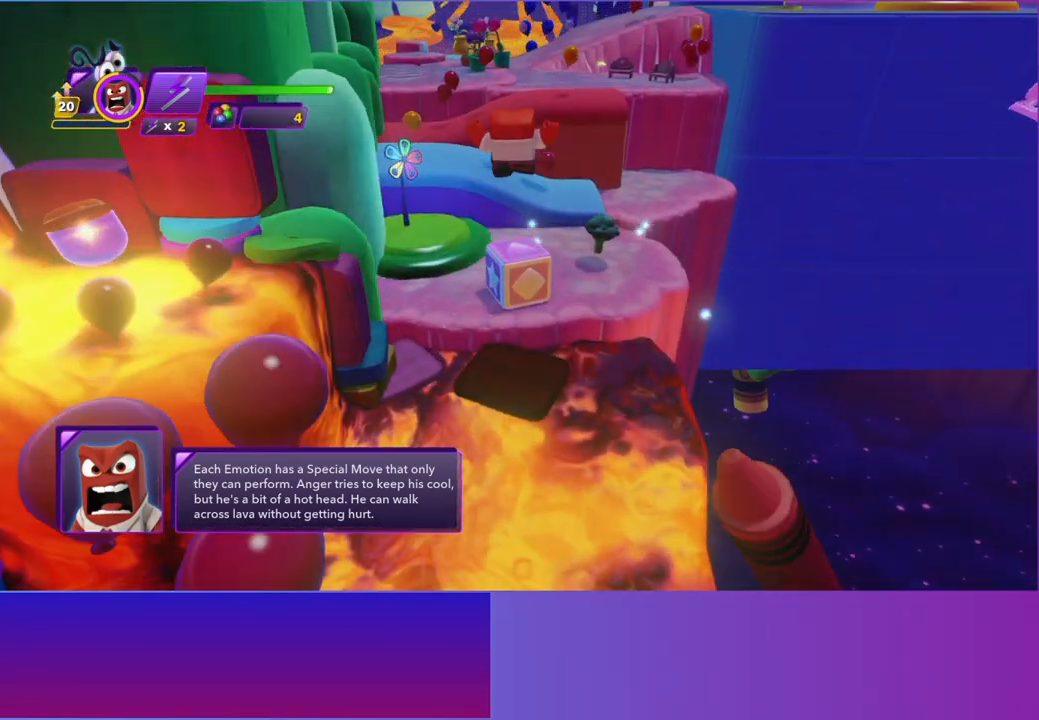
{"buttons": [], "left_stick": "up", "events": []}
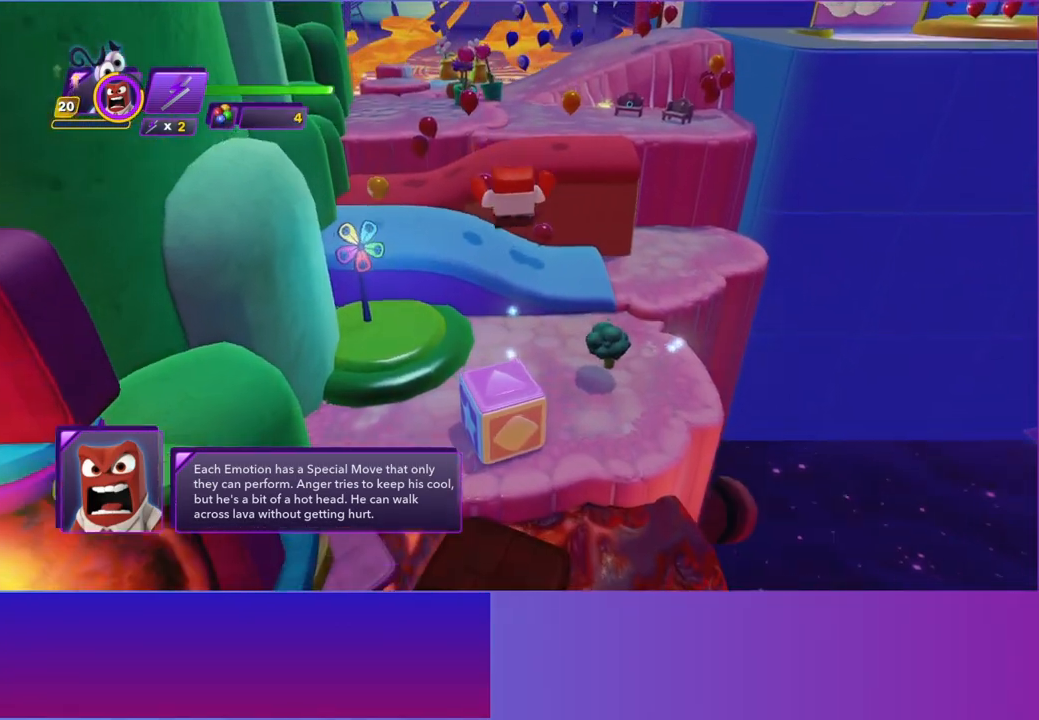
{"buttons": [], "left_stick": "up", "events": []}
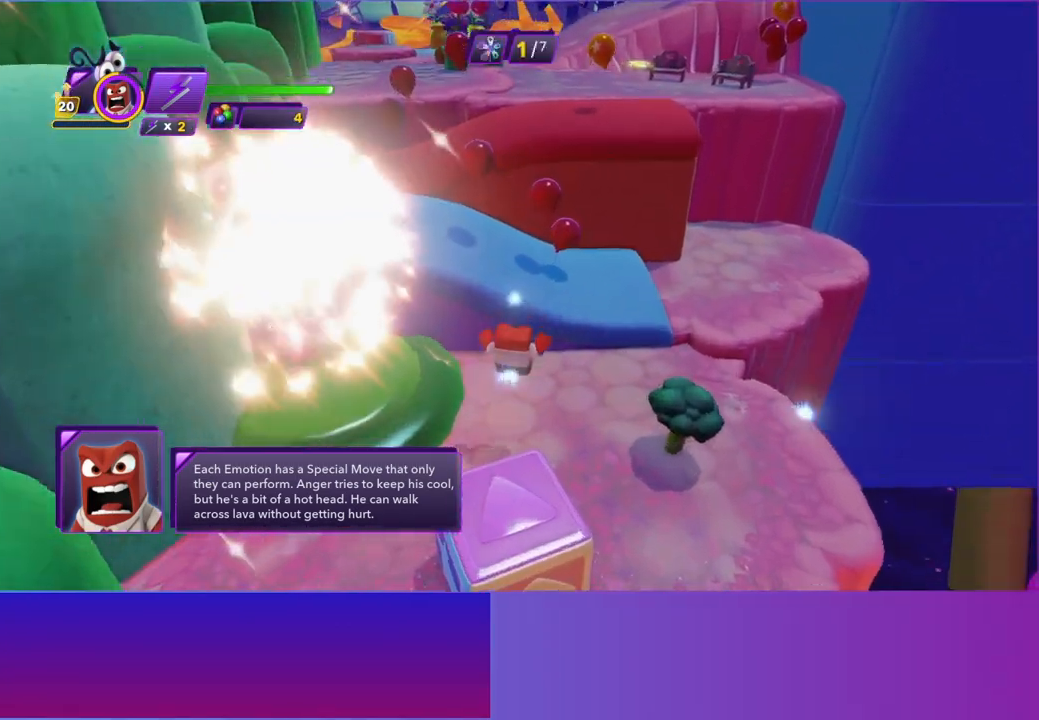
{"buttons": [], "left_stick": "up-left", "events": [[150, "A", "down"], [233, "A", "up"], [250, "left_stick", "up-left"], [317, "A", "down"], [433, "A", "up"]]}
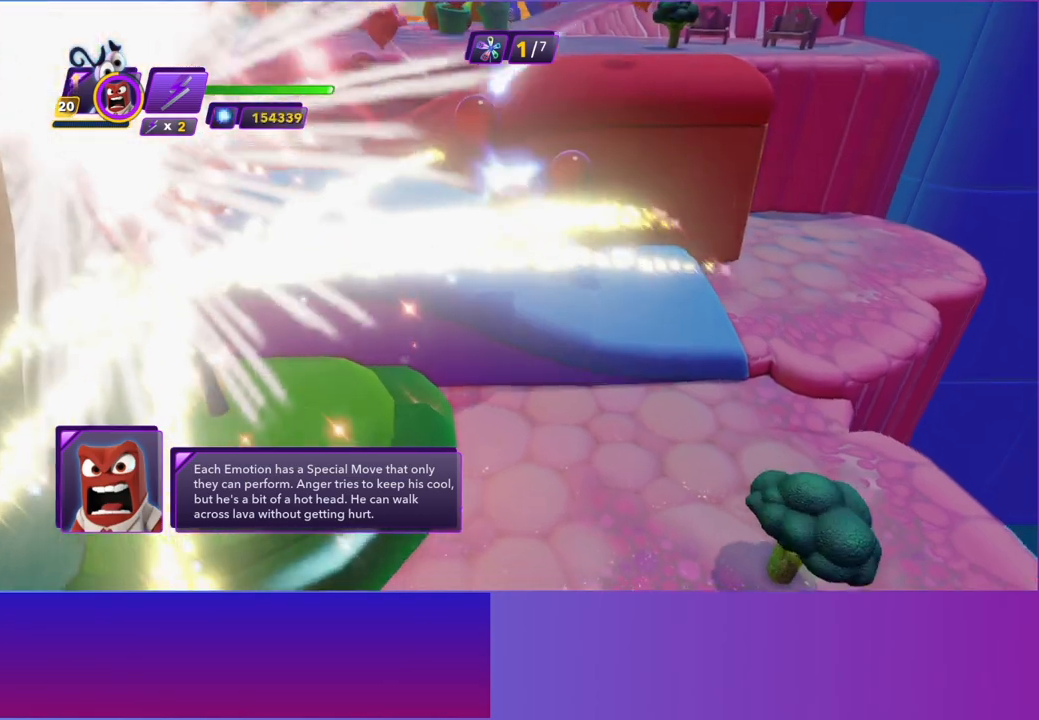
{"buttons": [], "left_stick": "up-right", "events": [[167, "left_stick", "up"], [367, "A", "down"], [400, "left_stick", "up-right"], [467, "A", "up"]]}
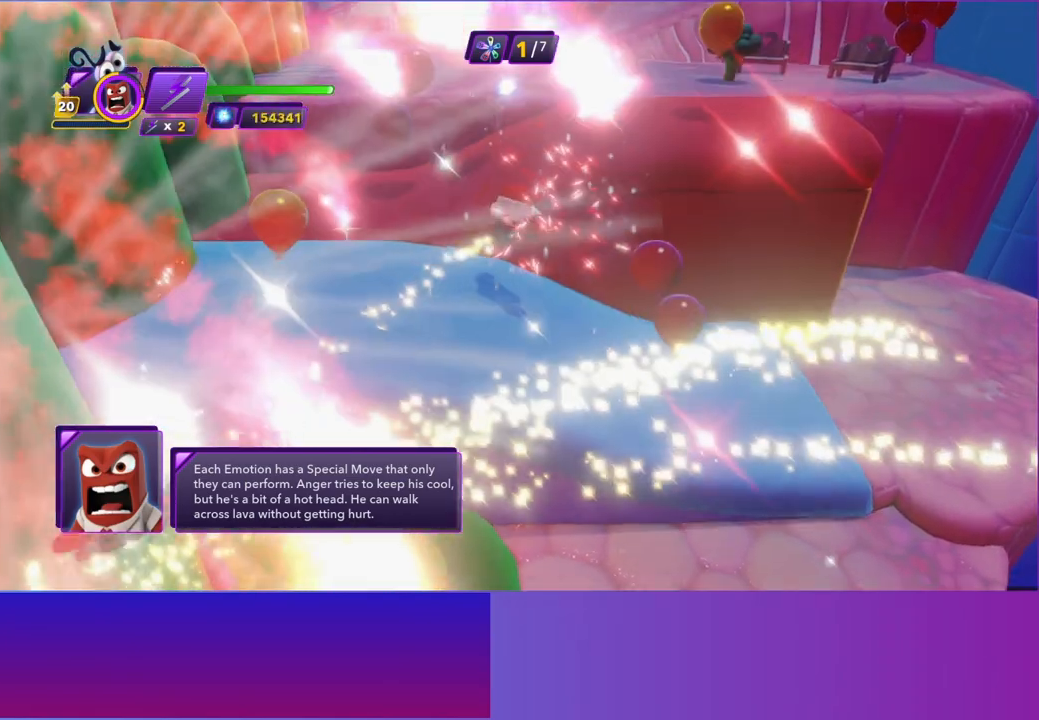
{"buttons": ["B"], "left_stick": "up-right", "events": [[83, "A", "down"], [167, "A", "up"], [317, "B", "down"], [383, "B", "up"], [500, "B", "down"]]}
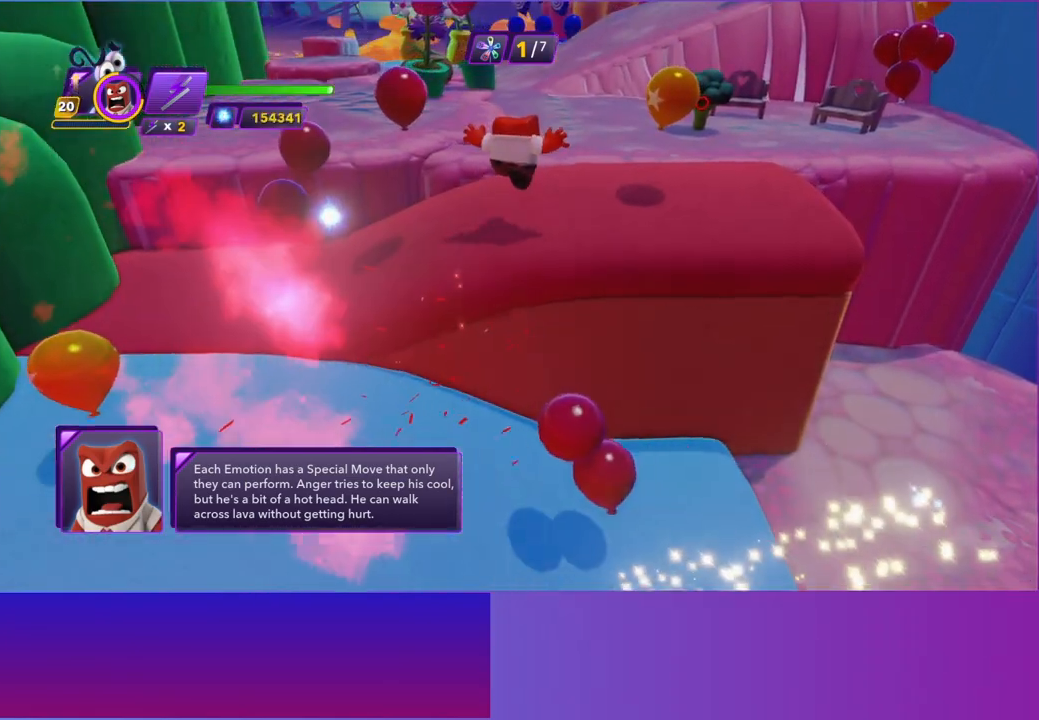
{"buttons": [], "left_stick": "up", "events": [[83, "B", "up"], [200, "B", "down"], [200, "left_stick", "up"], [283, "B", "up"], [383, "B", "down"], [467, "B", "up"]]}
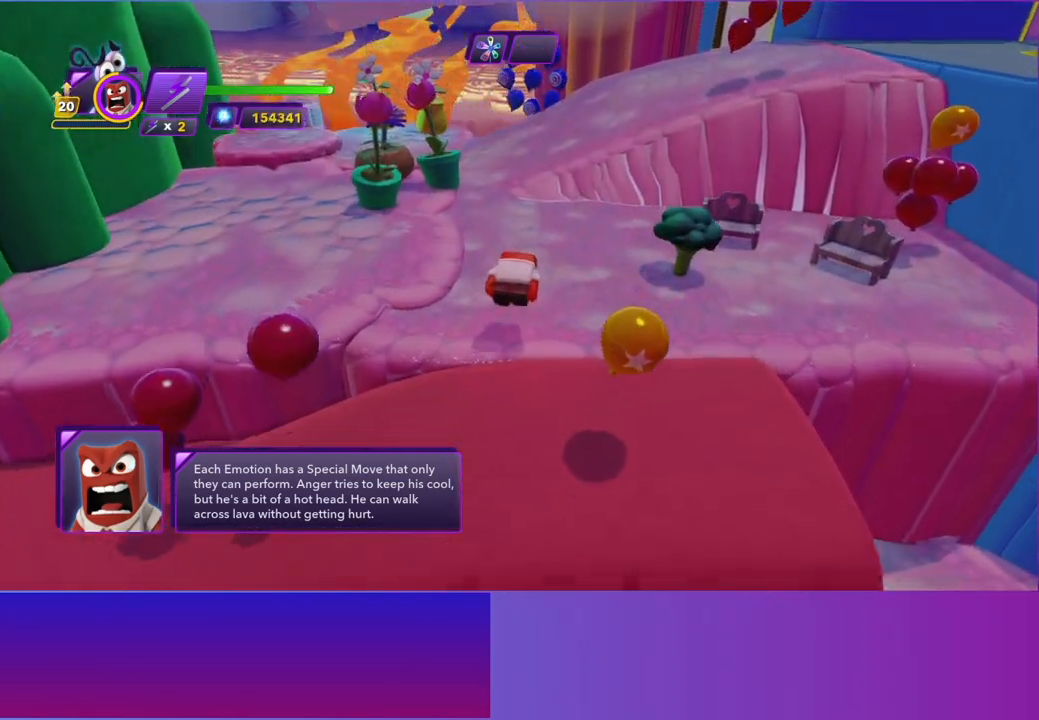
{"buttons": ["B"], "left_stick": "up", "events": [[83, "B", "down"], [167, "B", "up"], [267, "B", "down"], [367, "B", "up"], [450, "B", "down"]]}